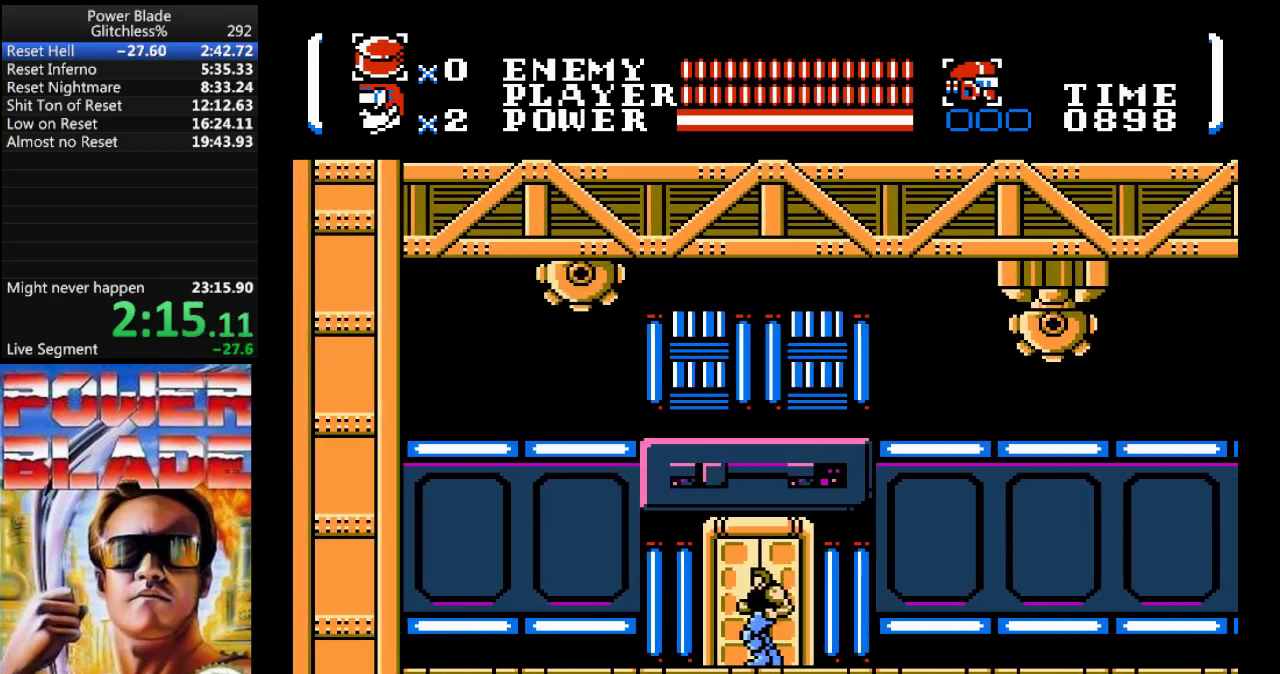
Gameplay with a controller (Nintendo layout); each line is a JSON object with the inputs held at the frame after it. "events" lists button and stick changes between this image and that frame as [ms after this image, input, new state], when the widget could be followed in between. Not read: L3 R3.
{"buttons": [], "events": [[233, "DPAD_RIGHT", "down"], [300, "DPAD_UP", "down"], [333, "DPAD_RIGHT", "up"], [433, "DPAD_UP", "up"]]}
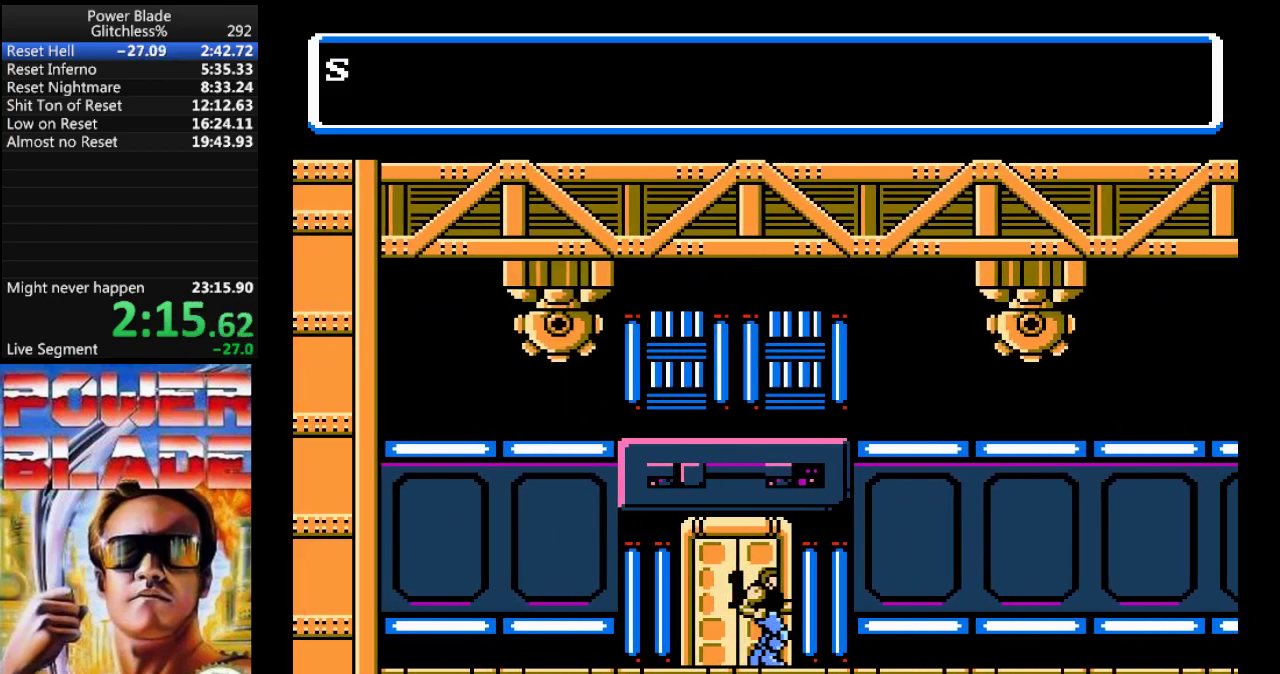
{"buttons": [], "events": []}
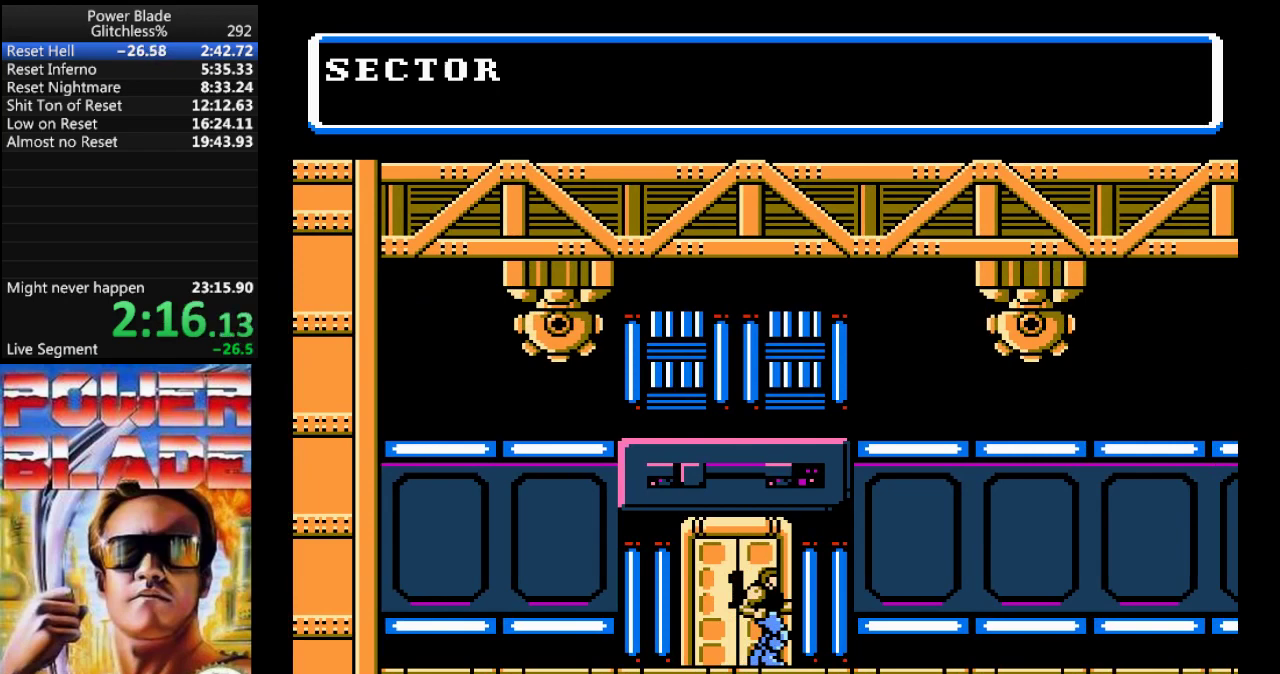
{"buttons": [], "events": []}
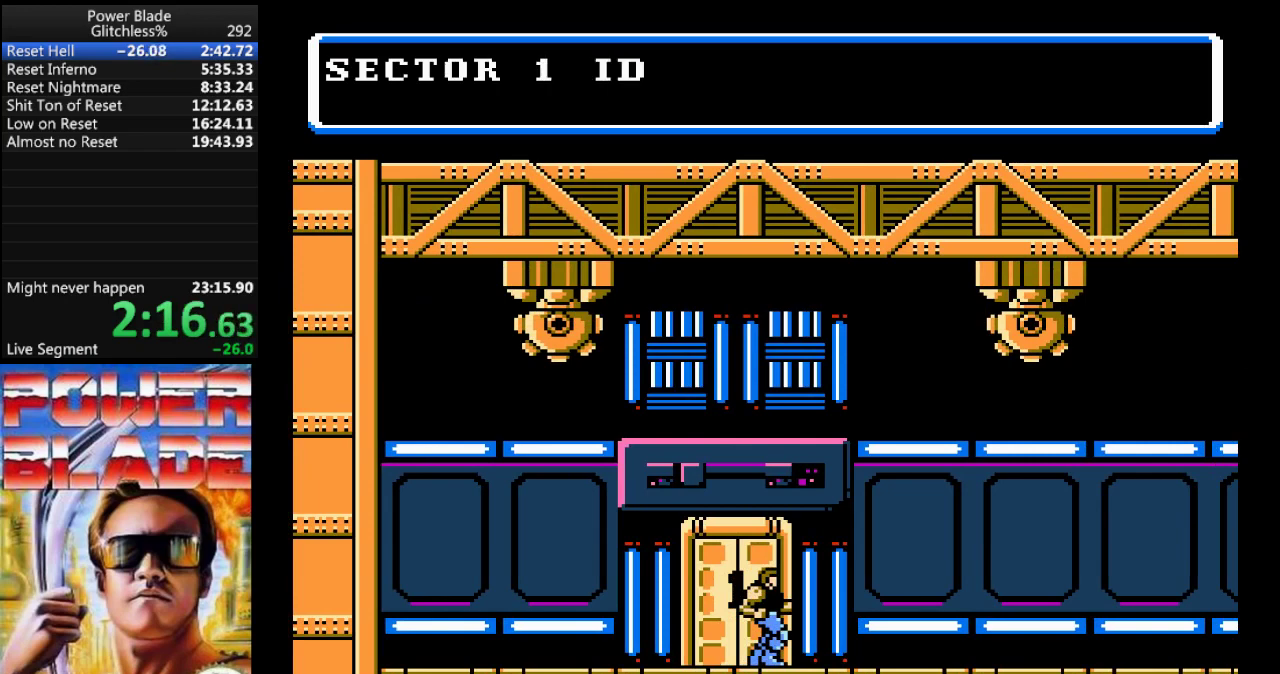
{"buttons": [], "events": []}
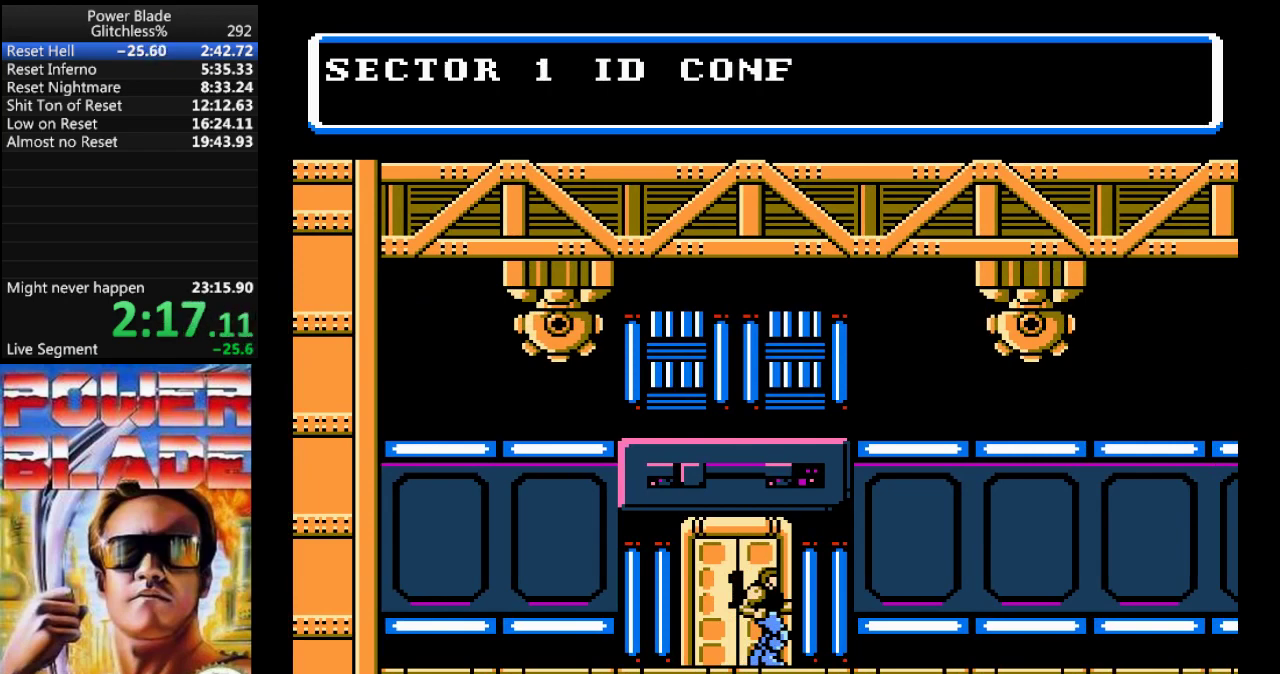
{"buttons": [], "events": []}
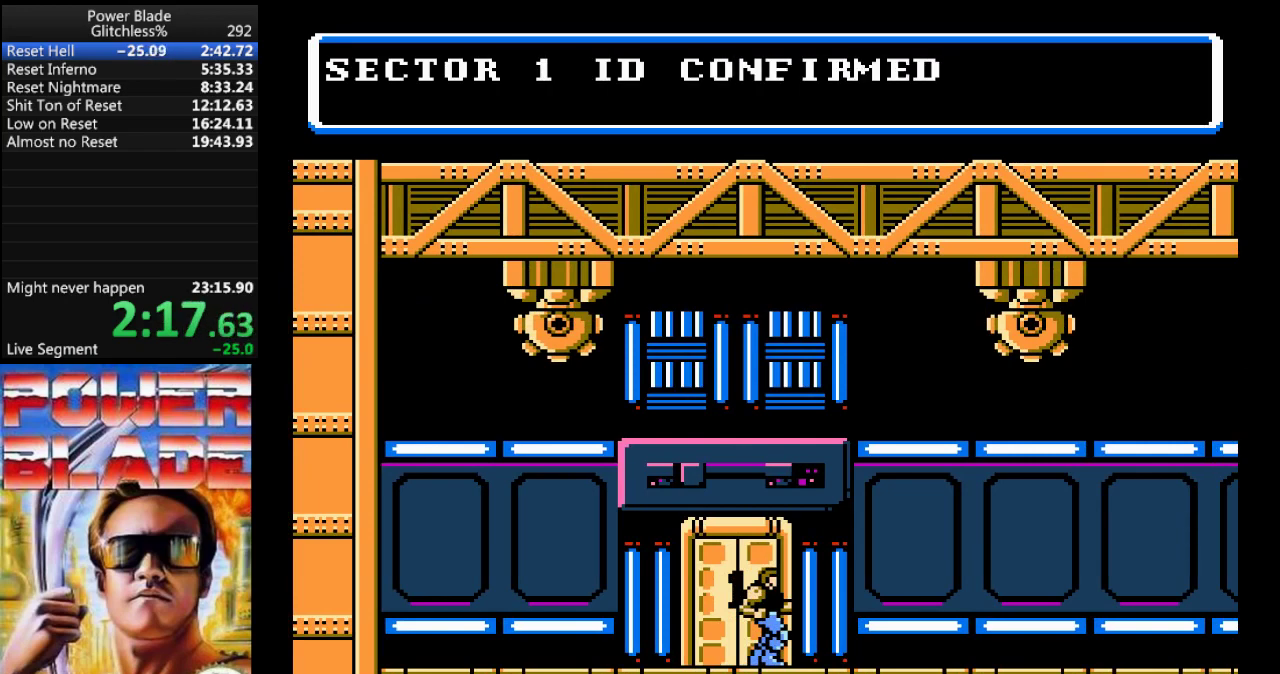
{"buttons": [], "events": []}
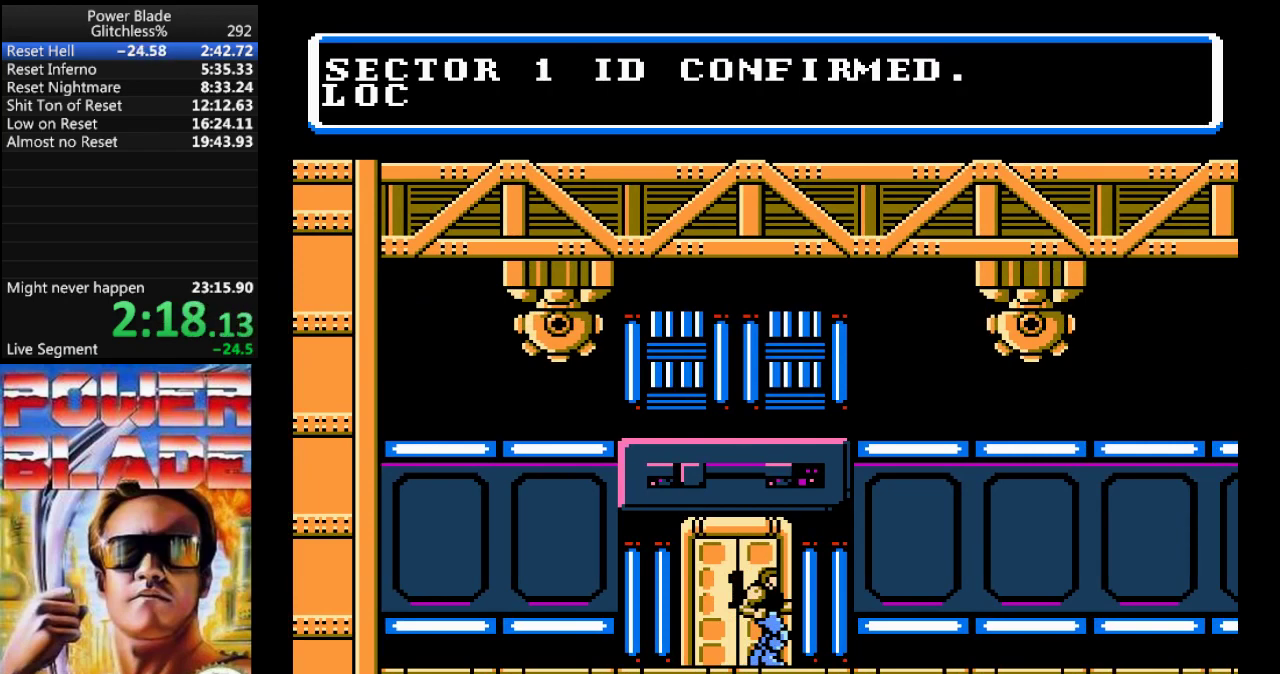
{"buttons": [], "events": []}
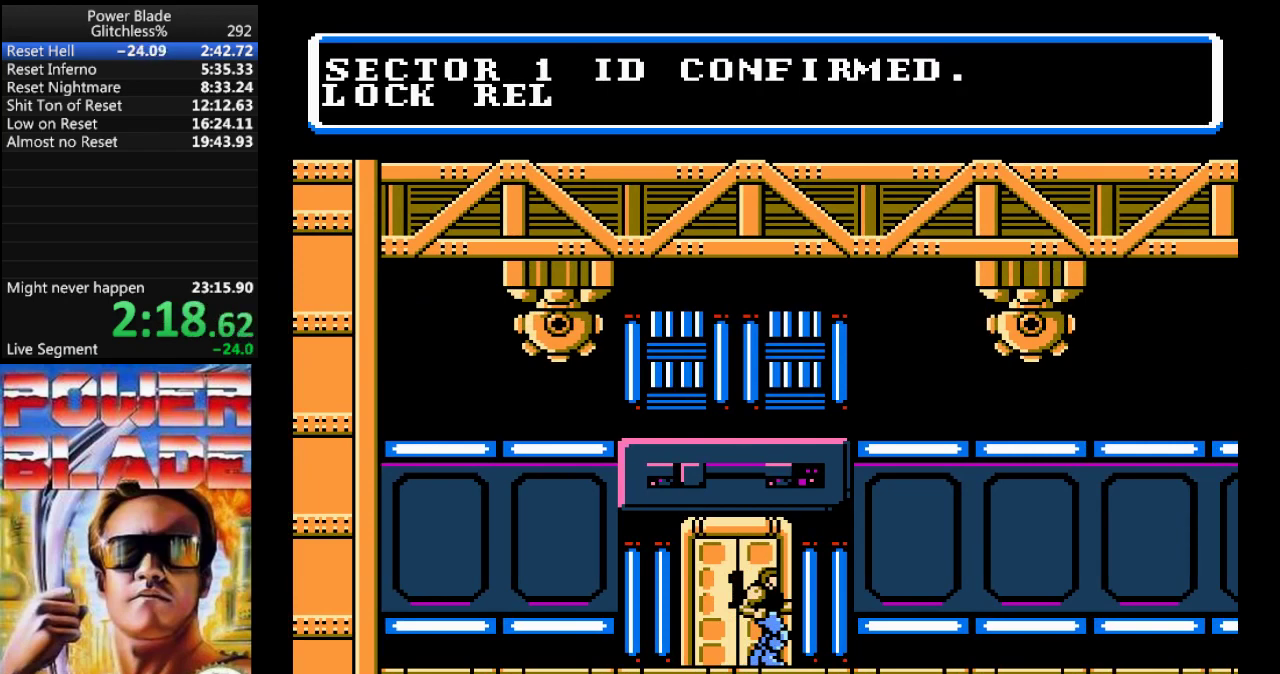
{"buttons": [], "events": []}
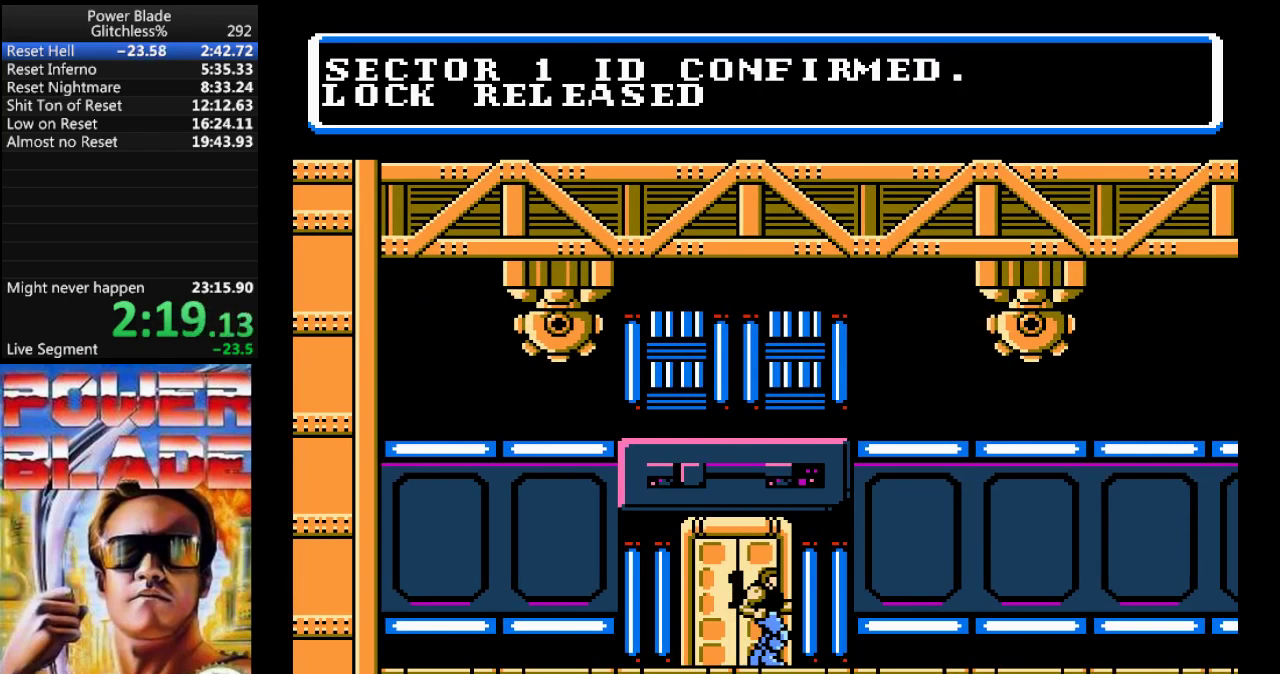
{"buttons": [], "events": [[367, "B", "down"], [467, "B", "up"]]}
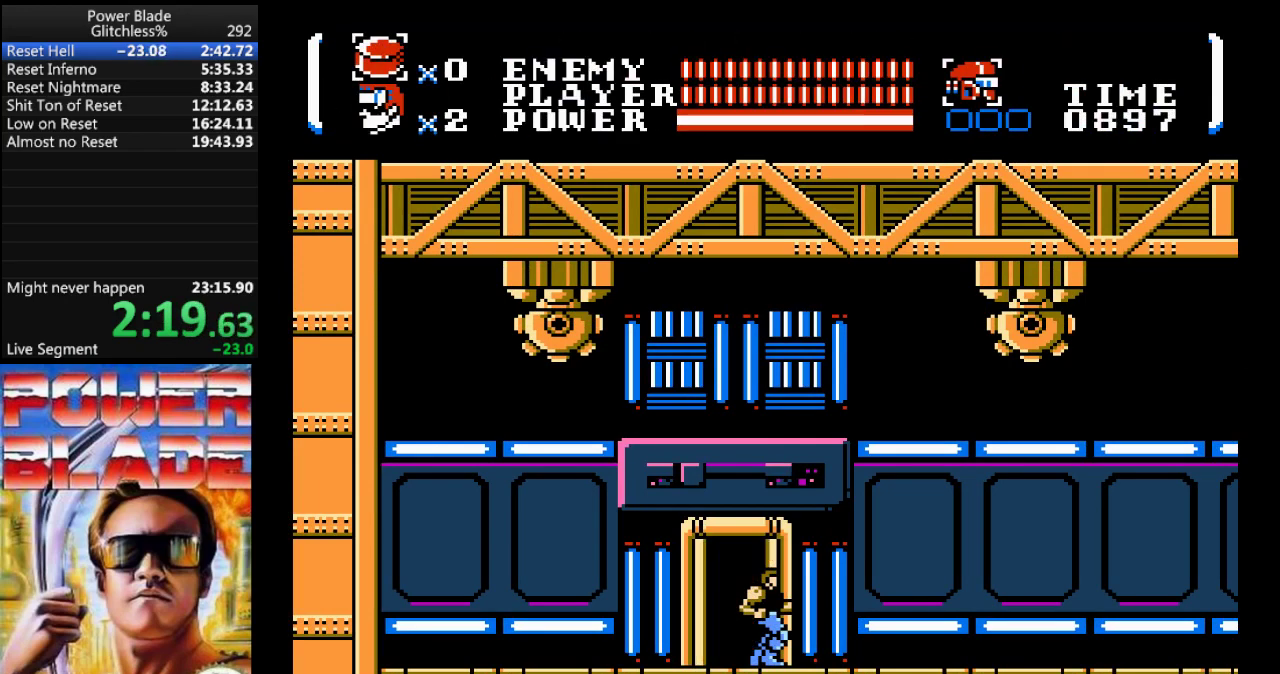
{"buttons": [], "events": []}
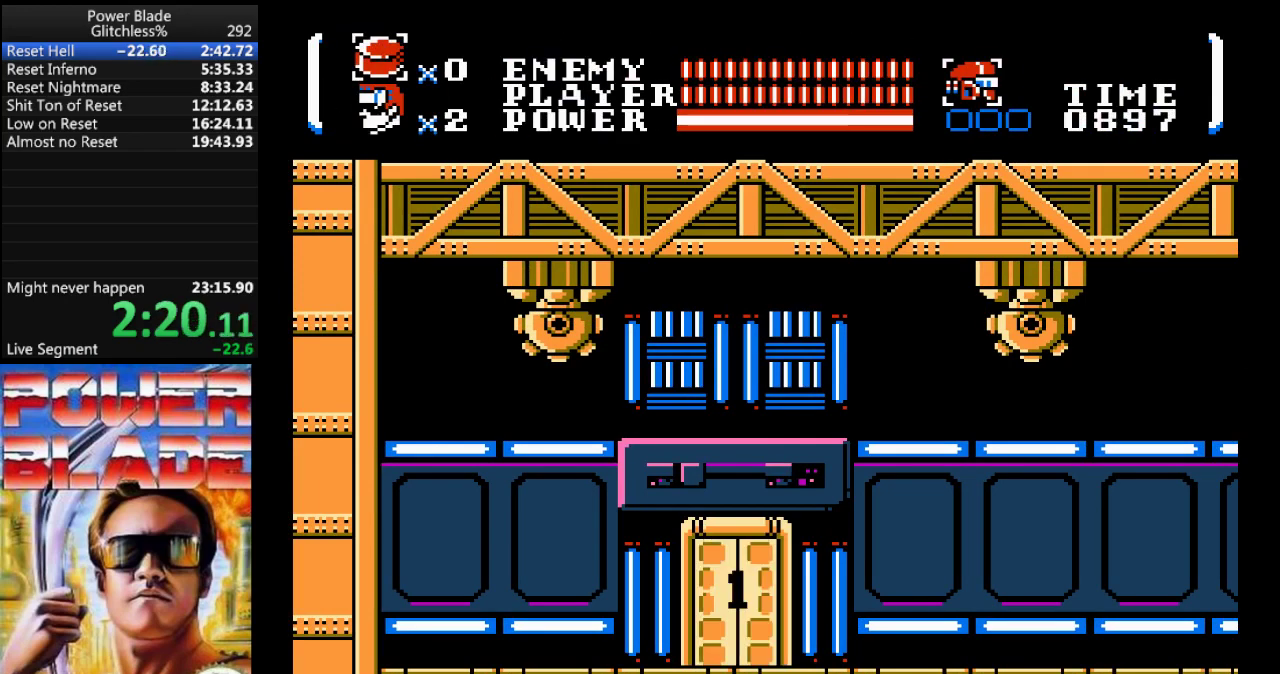
{"buttons": [], "events": []}
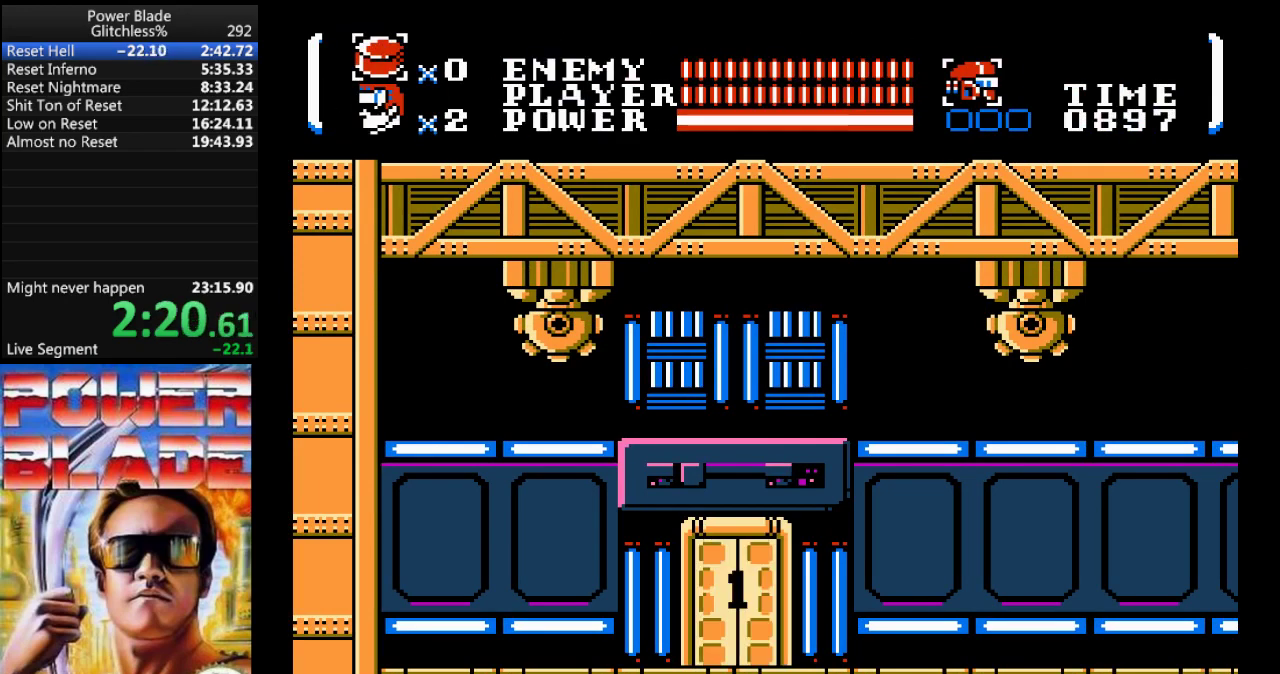
{"buttons": [], "events": []}
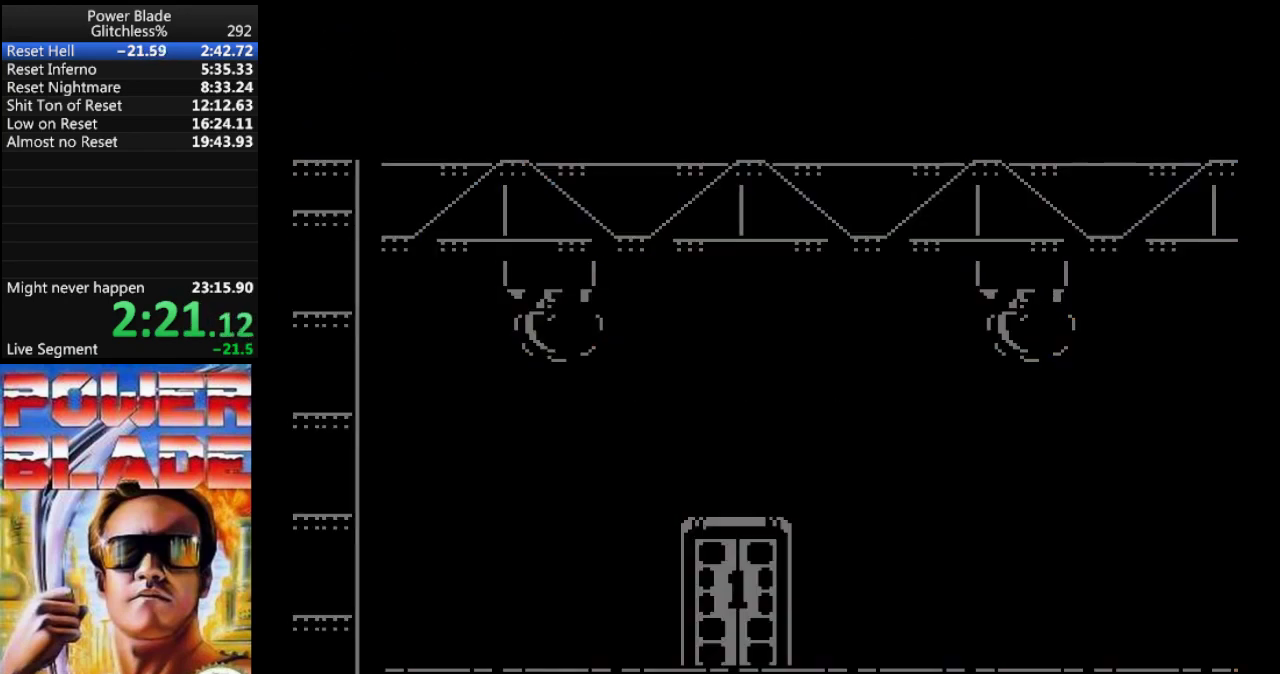
{"buttons": [], "events": []}
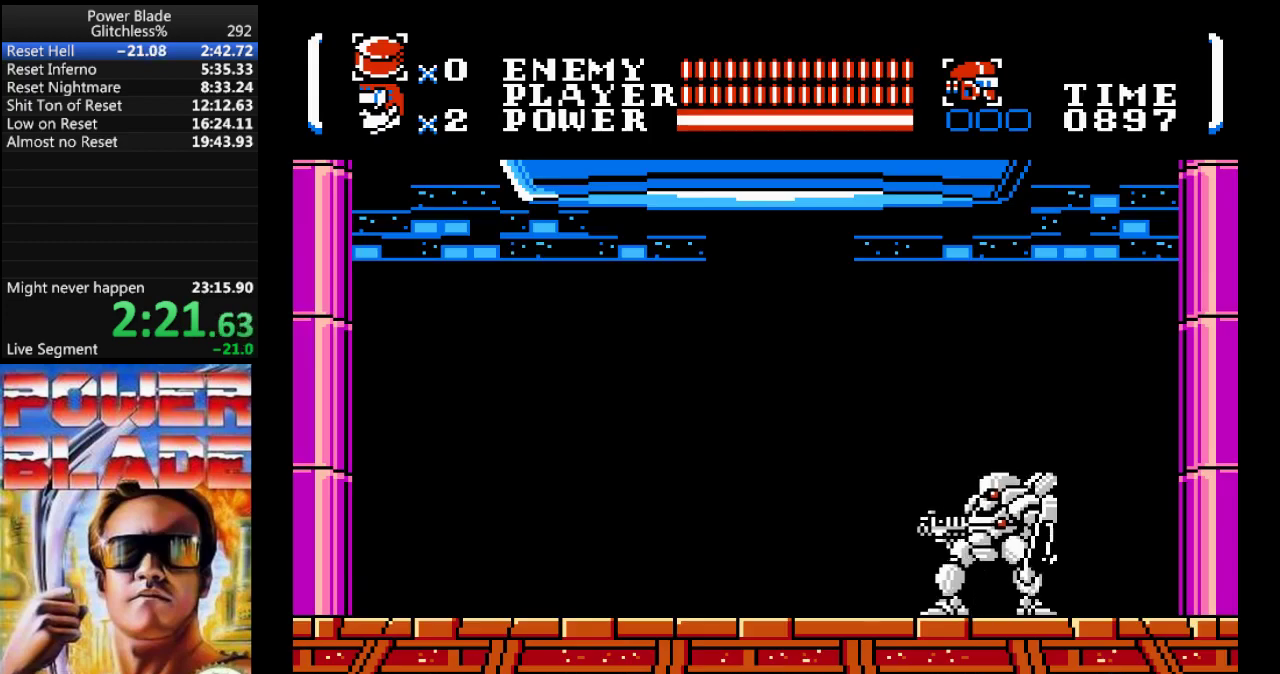
{"buttons": ["DPAD_DOWN"], "events": [[200, "DPAD_DOWN", "down"], [233, "B", "down"], [400, "B", "up"]]}
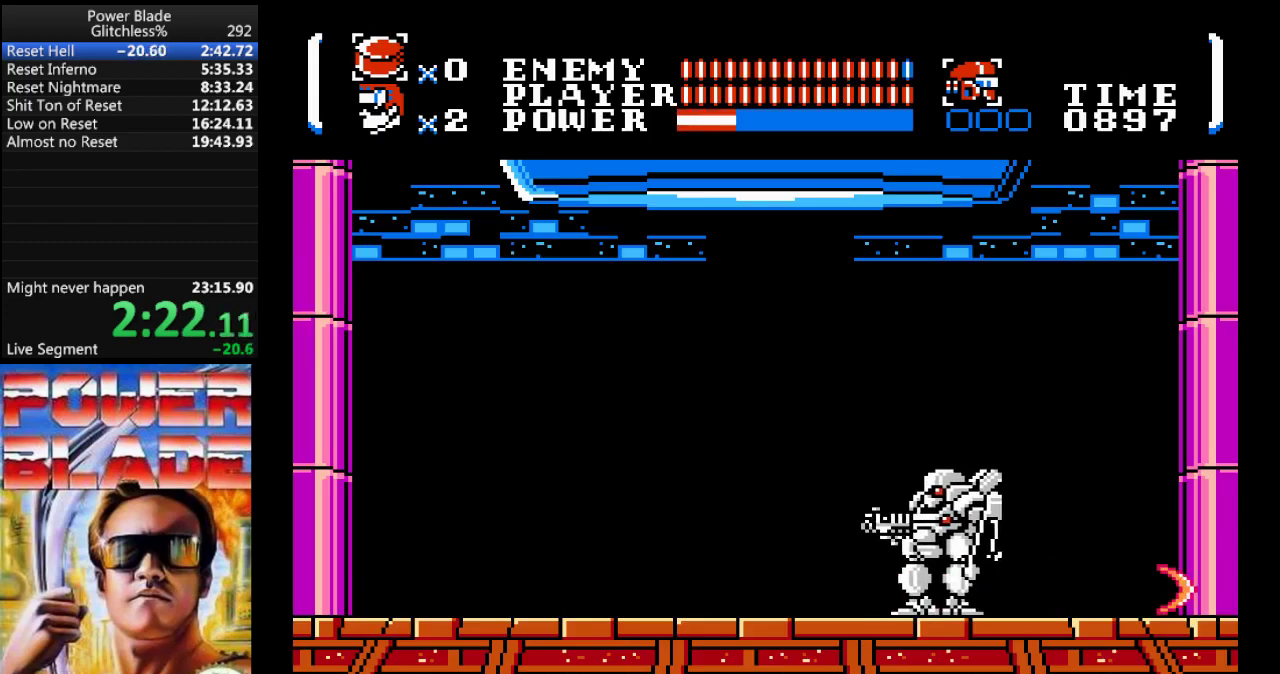
{"buttons": ["DPAD_DOWN"], "events": [[333, "B", "down"], [500, "B", "up"]]}
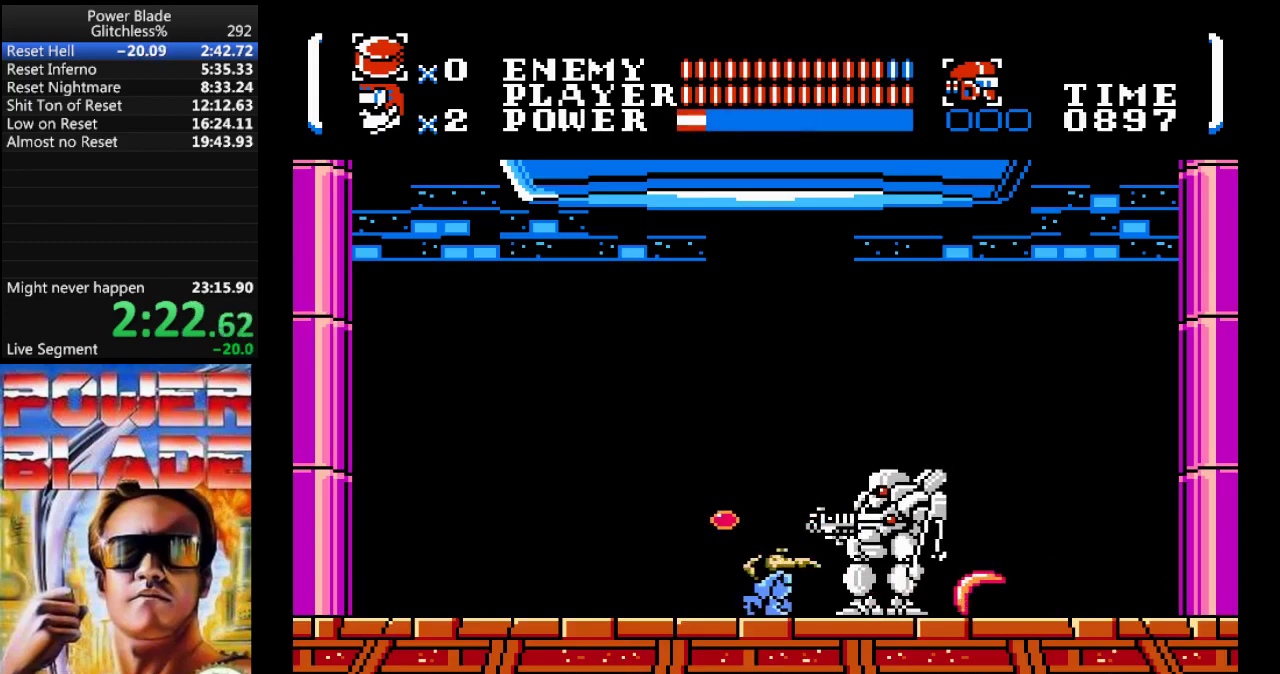
{"buttons": ["B", "DPAD_RIGHT"], "events": [[67, "B", "down"], [200, "B", "up"], [267, "B", "down"], [400, "B", "up"], [467, "B", "down"], [467, "DPAD_RIGHT", "down"], [500, "DPAD_DOWN", "up"]]}
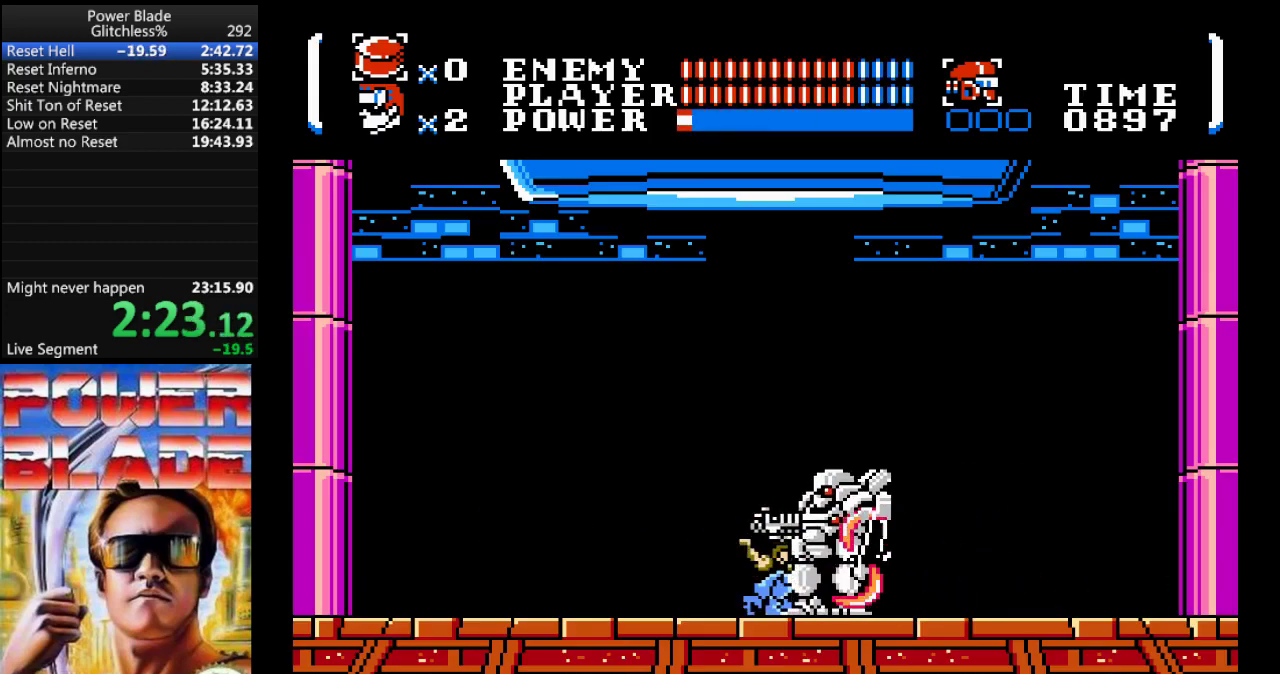
{"buttons": ["B", "DPAD_UP"], "events": [[33, "DPAD_UP", "down"], [67, "DPAD_RIGHT", "up"], [100, "B", "up"], [167, "B", "down"], [300, "B", "up"], [367, "B", "down"]]}
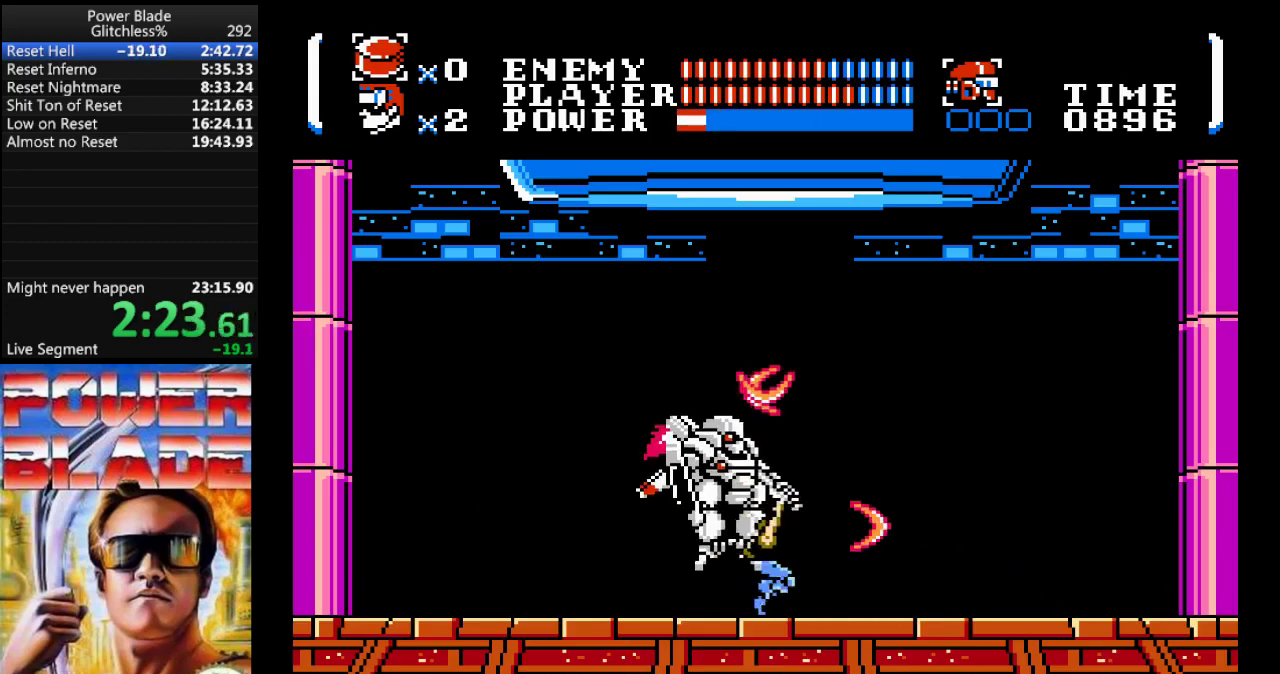
{"buttons": ["B", "DPAD_UP", "DPAD_LEFT"], "events": [[33, "B", "up"], [67, "B", "down"], [233, "B", "up"], [233, "DPAD_LEFT", "down"], [267, "B", "down"], [400, "B", "up"], [467, "B", "down"]]}
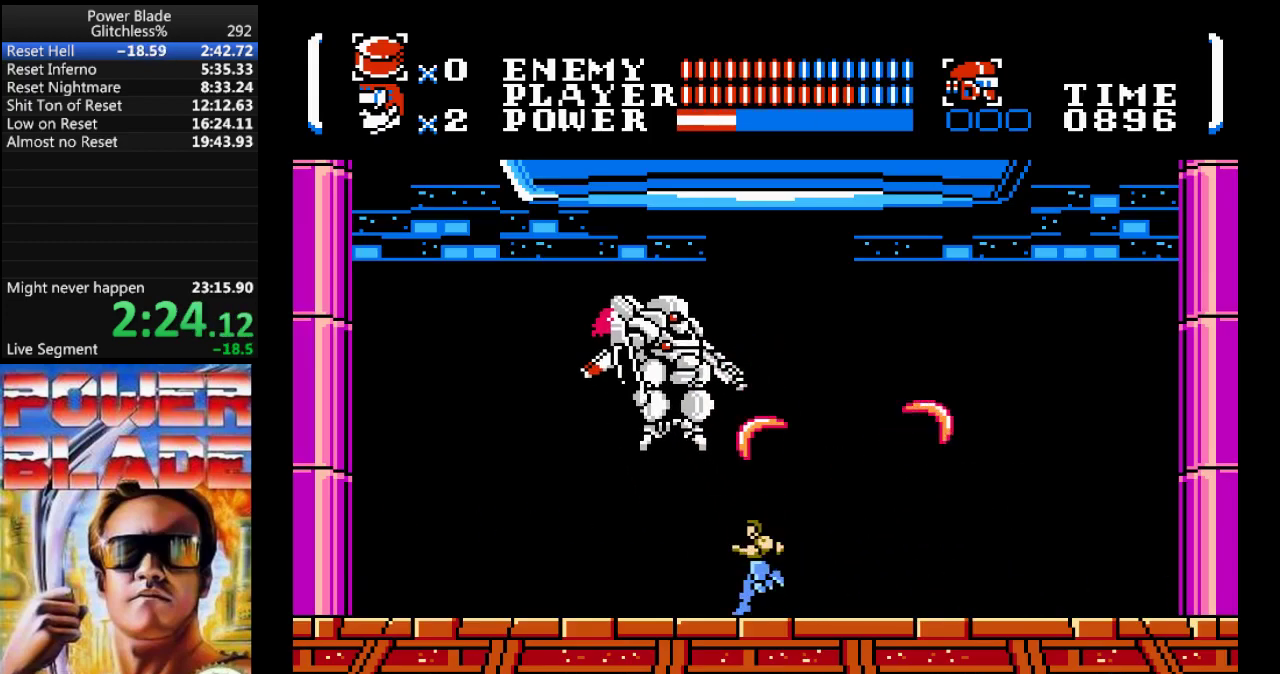
{"buttons": ["DPAD_UP", "DPAD_LEFT"], "events": [[100, "B", "up"], [167, "B", "down"], [300, "B", "up"], [333, "B", "down"], [467, "B", "up"]]}
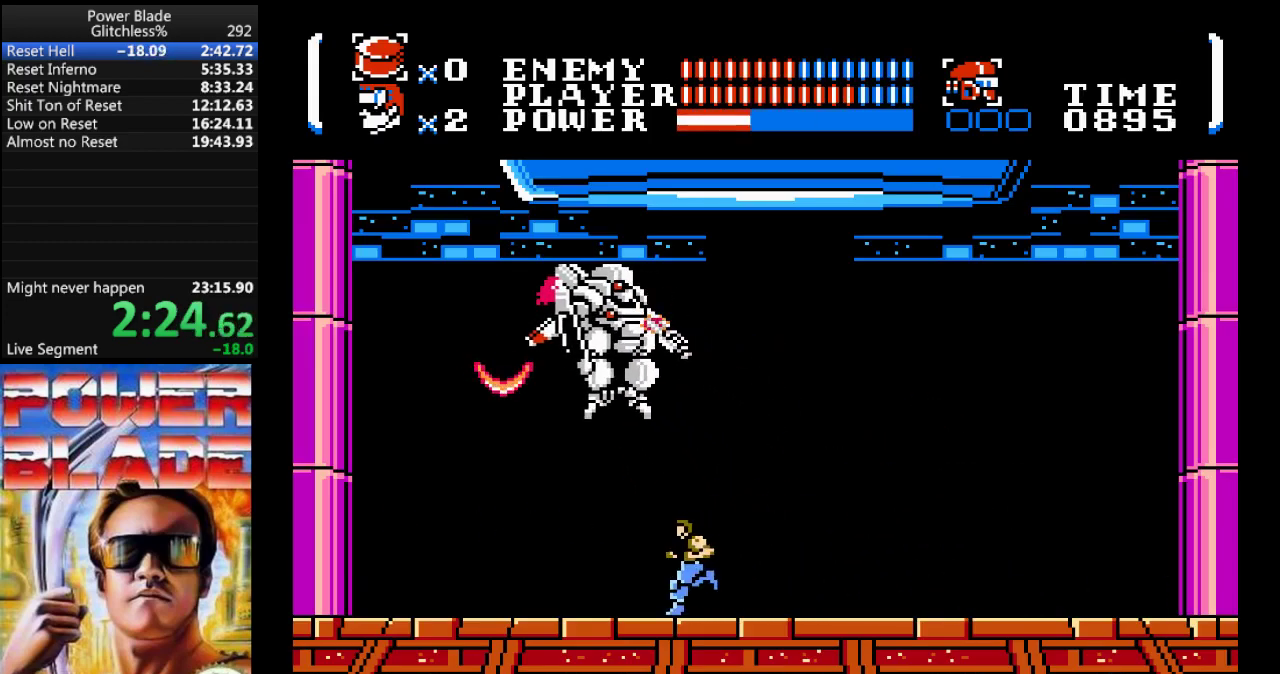
{"buttons": ["B", "DPAD_LEFT"], "events": [[33, "B", "down"], [167, "B", "up"], [200, "B", "down"], [367, "B", "up"], [400, "B", "down"], [467, "DPAD_UP", "up"]]}
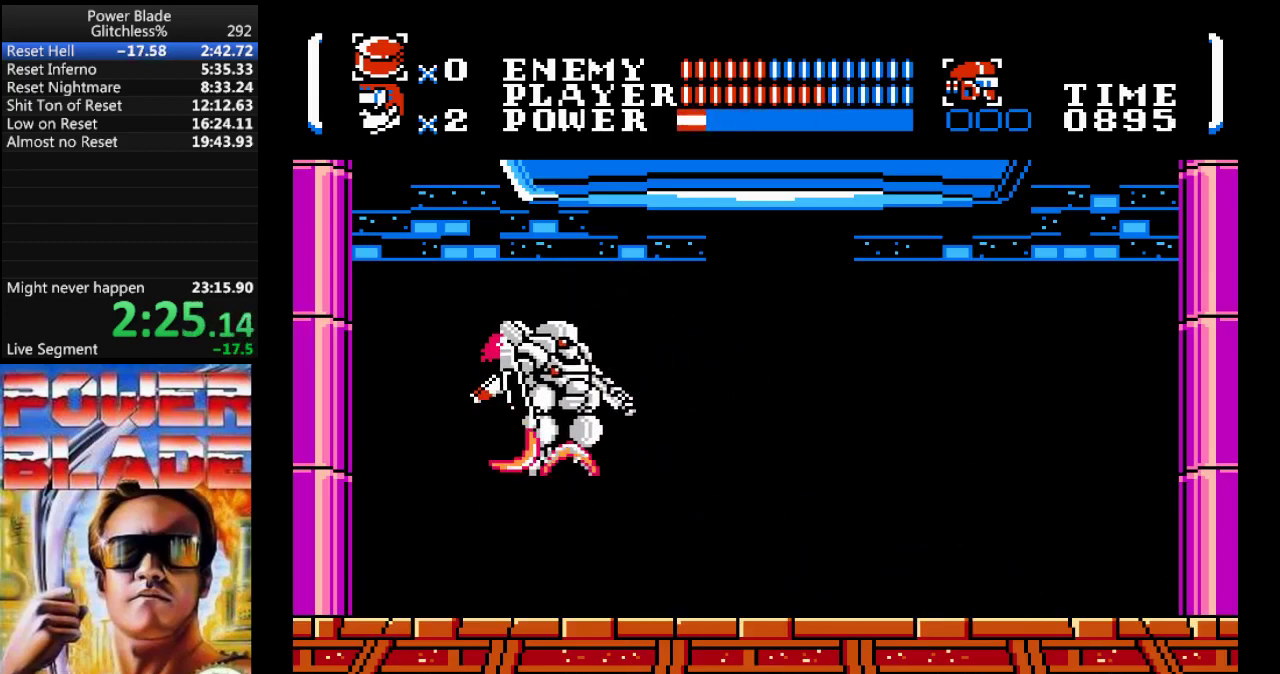
{"buttons": ["B", "DPAD_DOWN"], "events": [[33, "B", "up"], [67, "DPAD_DOWN", "down"], [100, "B", "down"], [200, "B", "up"], [267, "B", "down"], [367, "DPAD_LEFT", "up"], [400, "B", "up"], [467, "B", "down"]]}
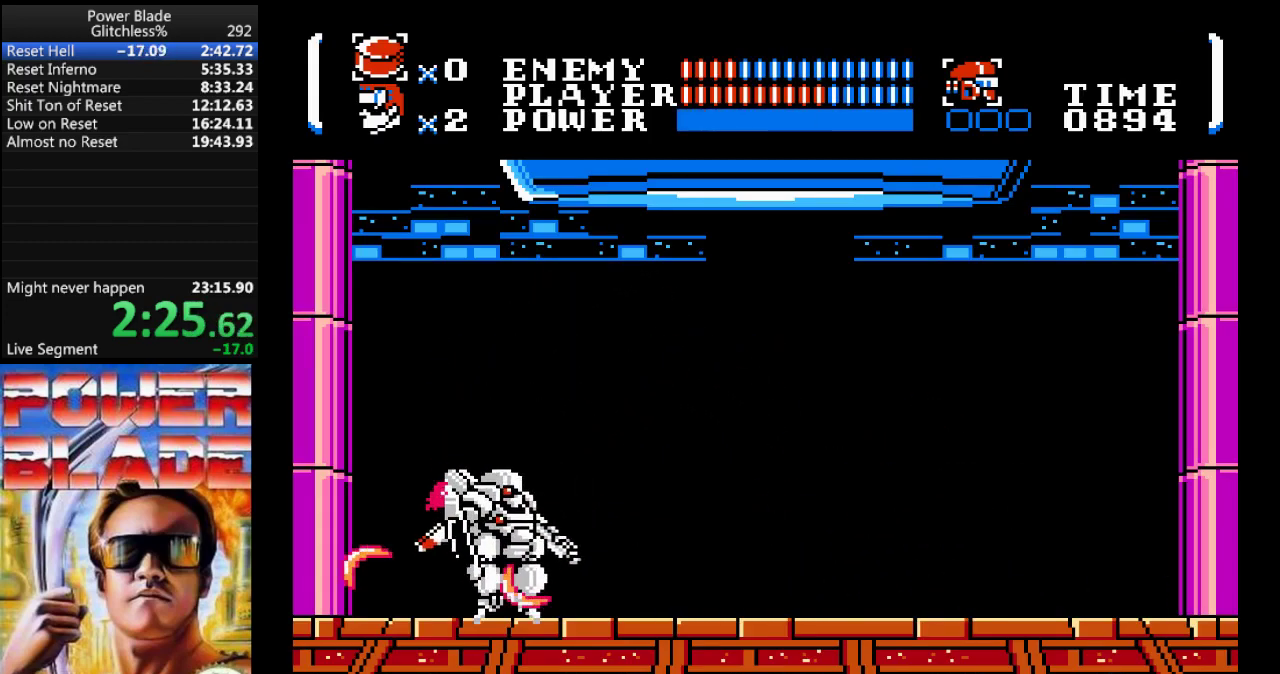
{"buttons": ["DPAD_LEFT"], "events": [[67, "B", "up"], [133, "B", "down"], [267, "B", "up"], [300, "B", "down"], [433, "DPAD_LEFT", "down"], [467, "B", "up"], [467, "DPAD_DOWN", "up"]]}
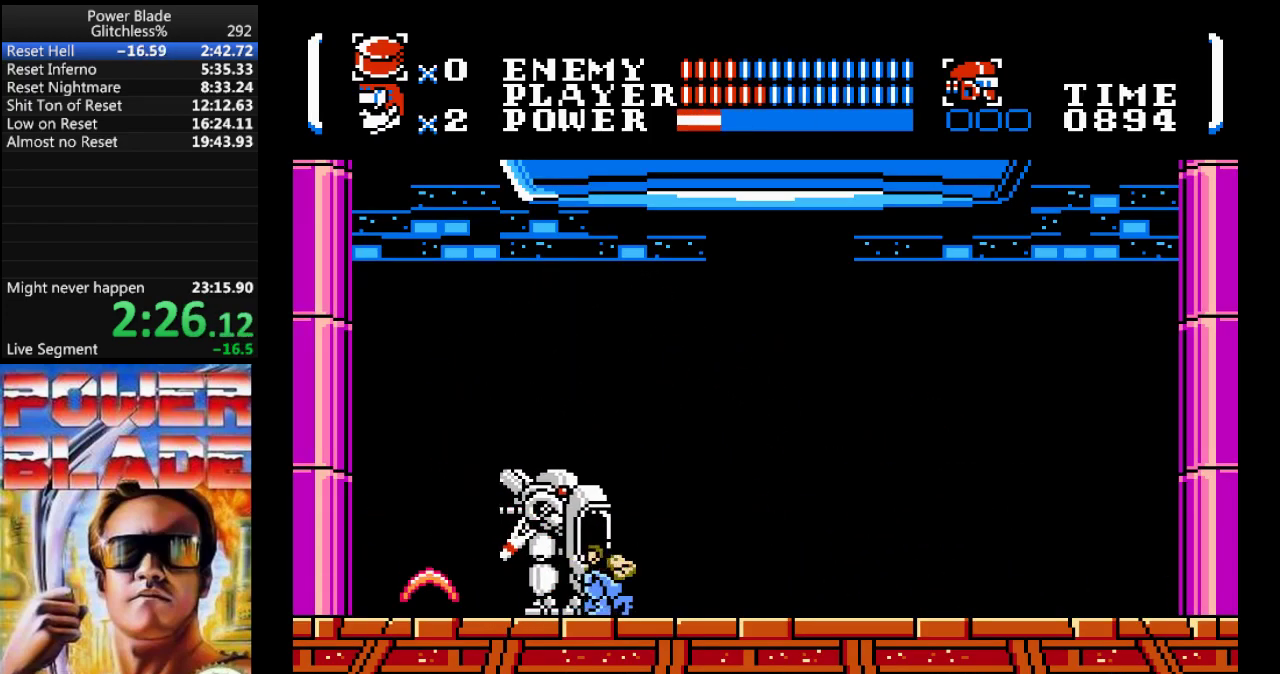
{"buttons": [], "events": [[500, "DPAD_LEFT", "up"]]}
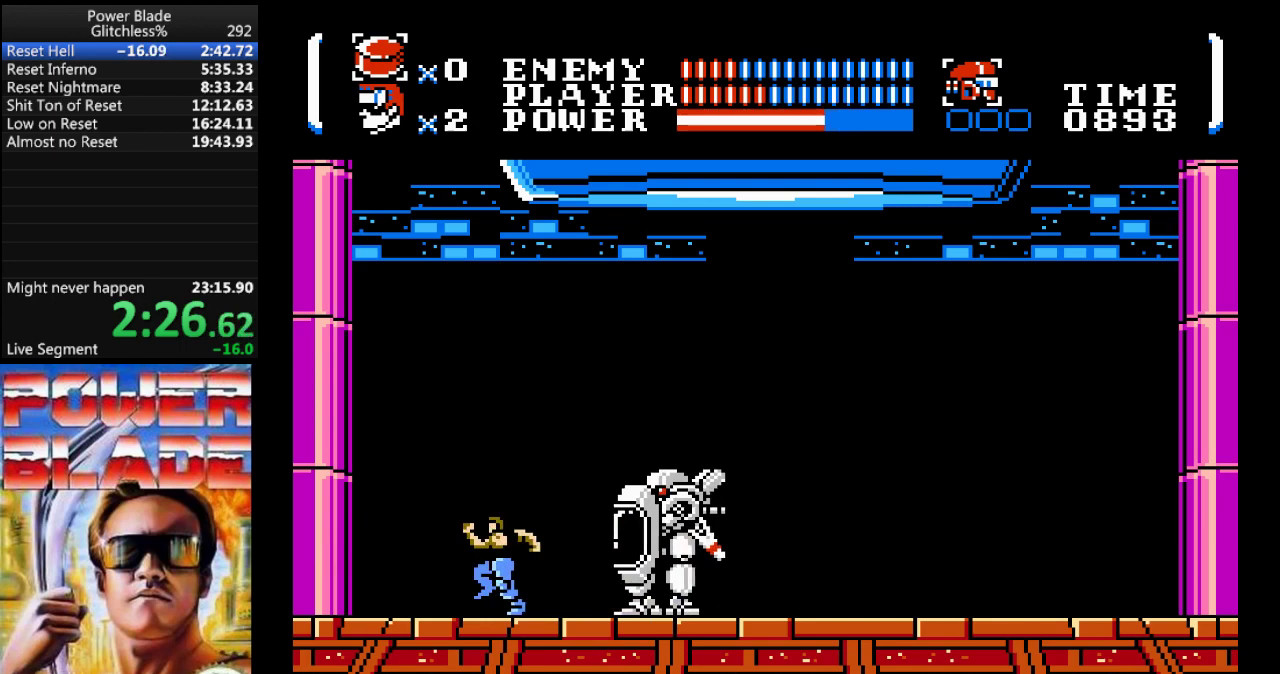
{"buttons": ["DPAD_RIGHT"], "events": [[33, "DPAD_RIGHT", "down"], [200, "DPAD_RIGHT", "up"], [467, "DPAD_RIGHT", "down"]]}
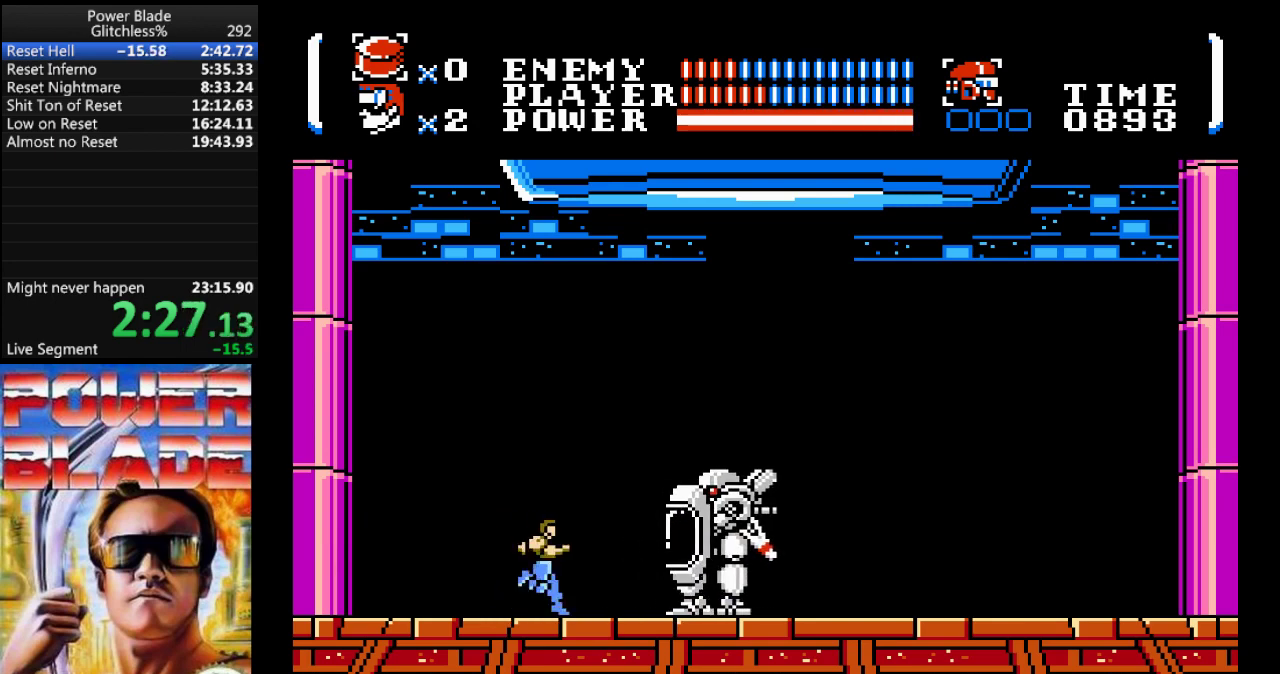
{"buttons": ["DPAD_RIGHT"], "events": [[133, "DPAD_RIGHT", "up"], [367, "DPAD_RIGHT", "down"]]}
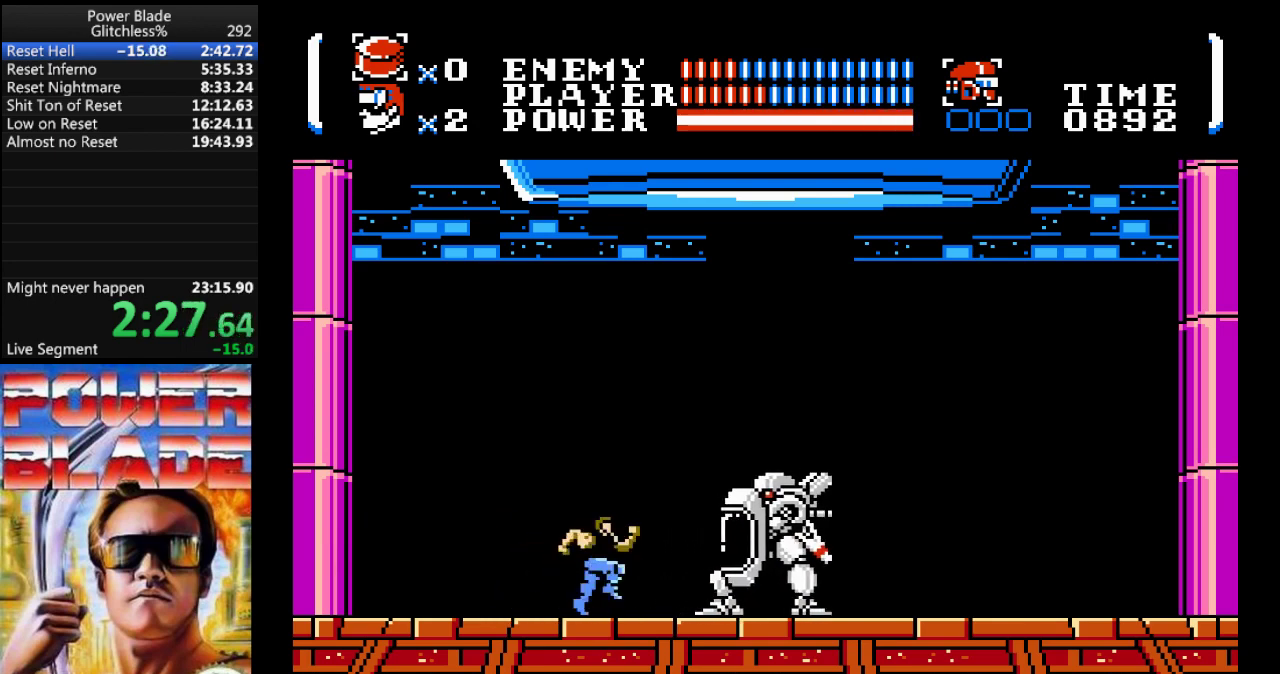
{"buttons": ["DPAD_RIGHT"], "events": [[133, "DPAD_RIGHT", "up"], [267, "DPAD_RIGHT", "down"]]}
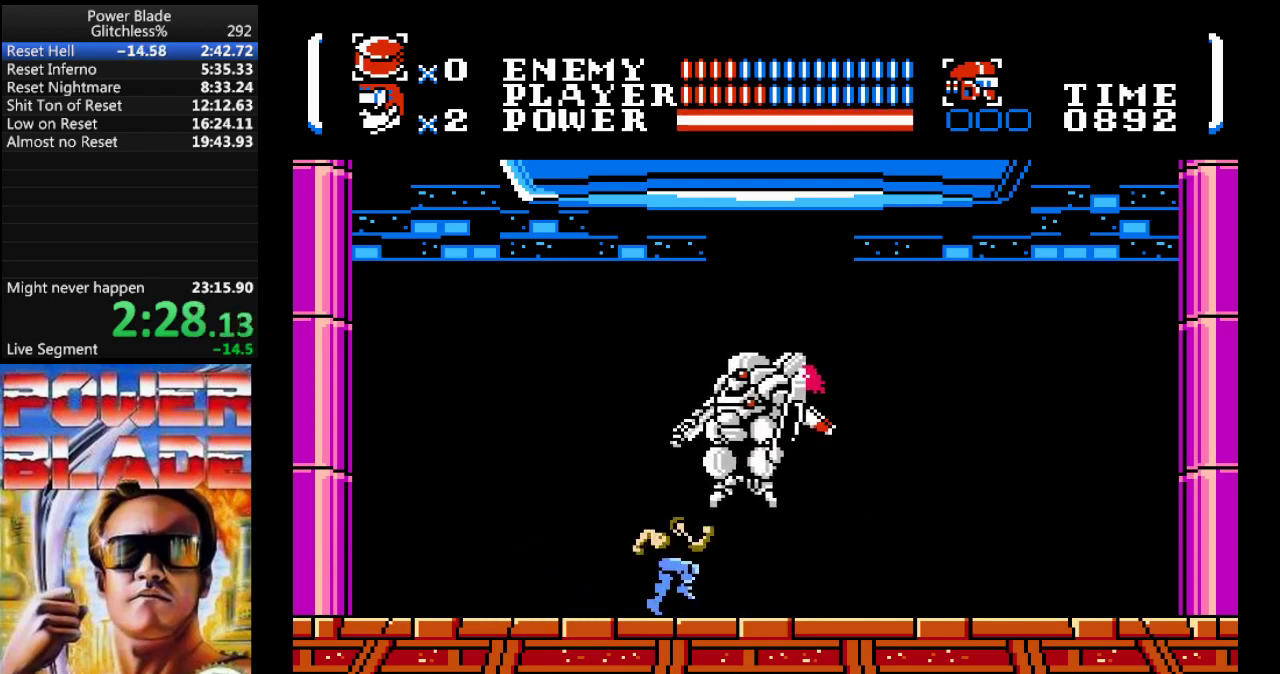
{"buttons": ["B", "DPAD_UP"], "events": [[33, "DPAD_RIGHT", "up"], [33, "DPAD_UP", "down"], [67, "B", "down"], [233, "B", "up"], [267, "B", "down"], [367, "B", "up"], [433, "B", "down"]]}
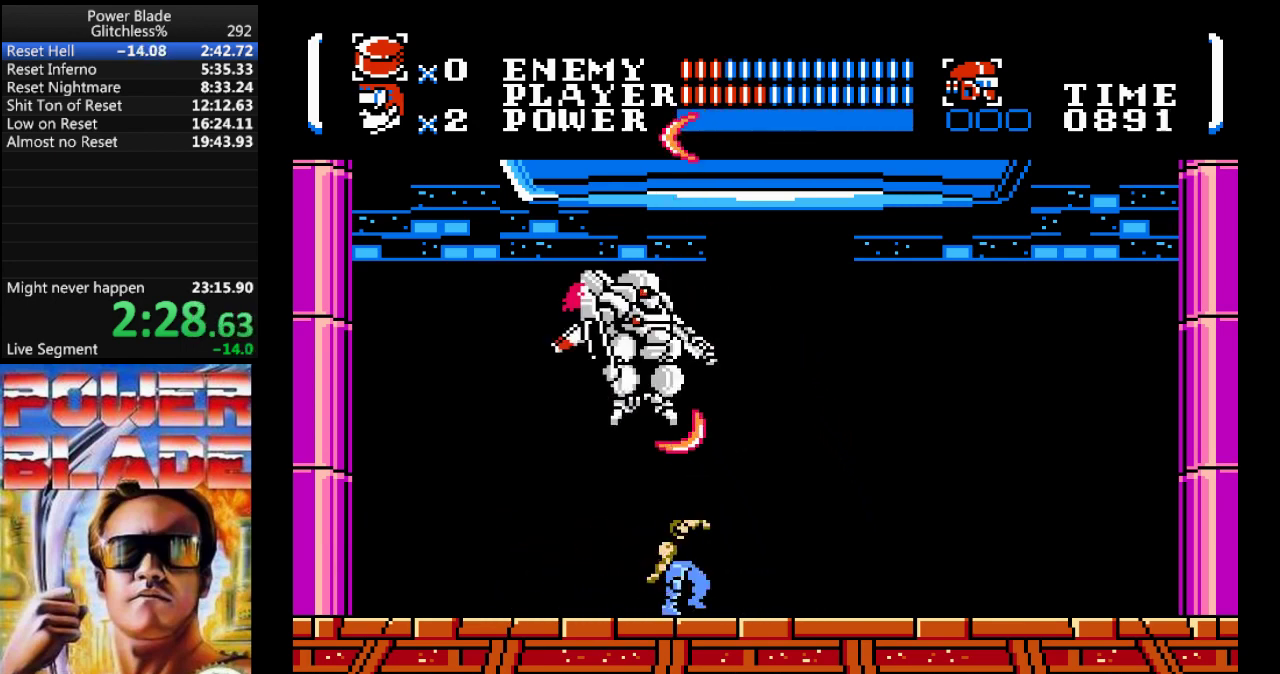
{"buttons": ["B", "DPAD_UP", "DPAD_LEFT"], "events": [[67, "B", "up"], [133, "B", "down"], [200, "DPAD_LEFT", "down"], [267, "B", "up"], [300, "B", "down"], [400, "B", "up"], [500, "B", "down"]]}
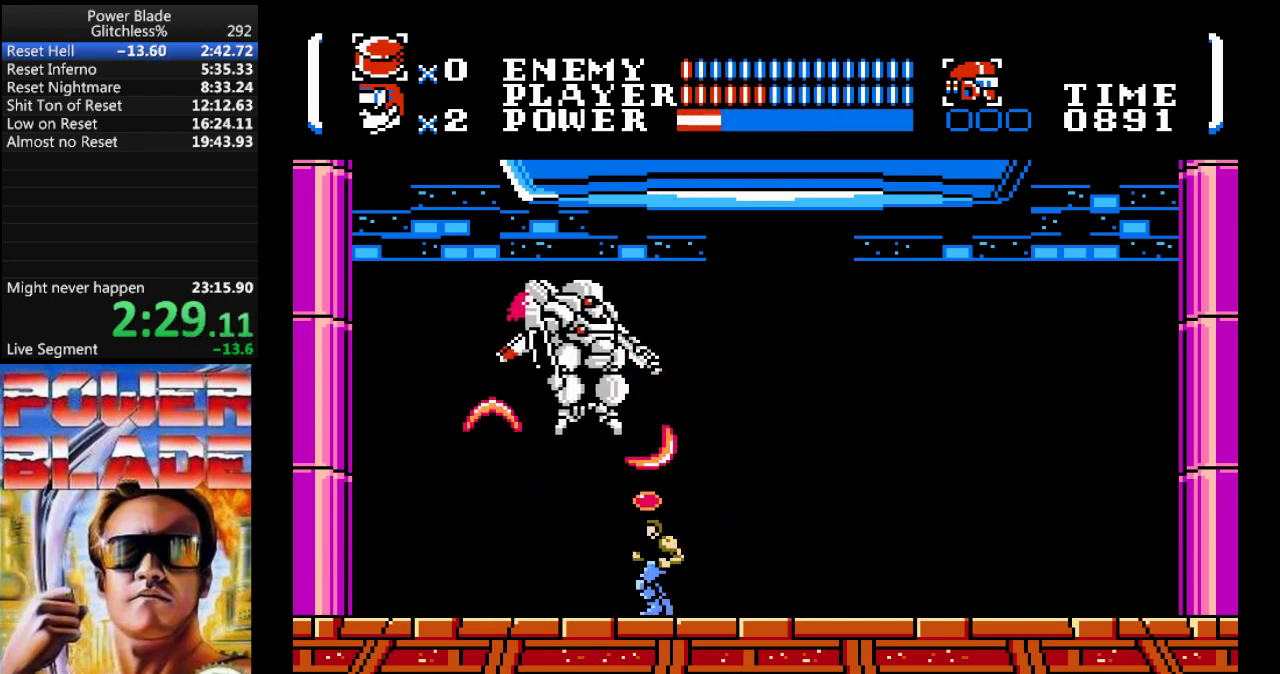
{"buttons": [], "events": [[100, "B", "up"], [133, "B", "down"], [267, "B", "up"], [300, "B", "down"], [400, "B", "up"], [467, "DPAD_LEFT", "up"], [467, "DPAD_UP", "up"]]}